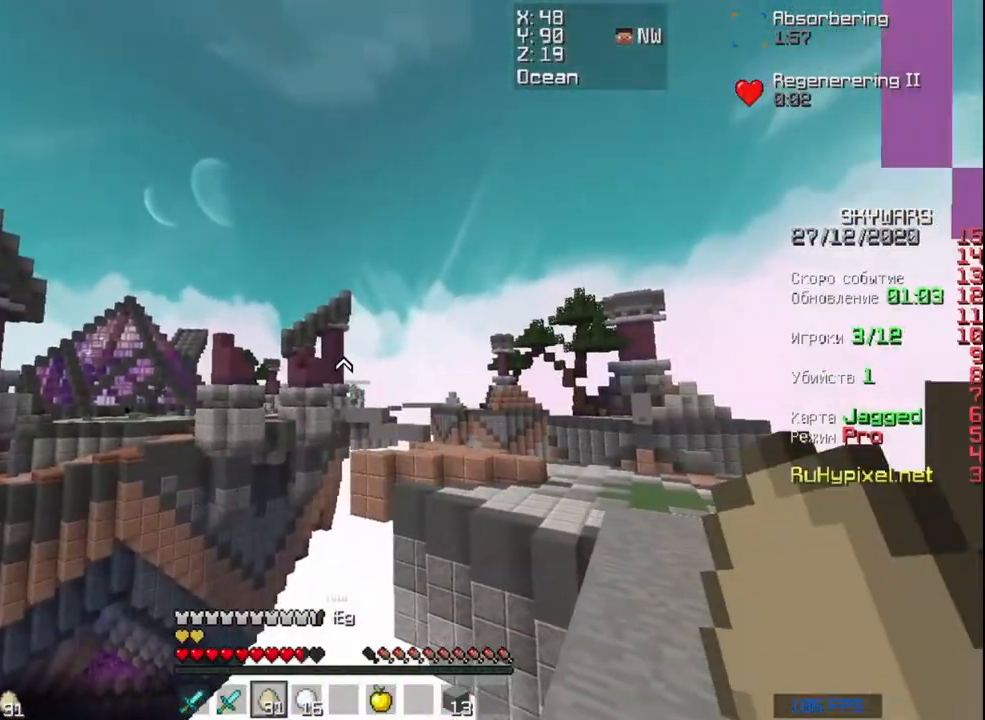
Gameplay with keyboard and mouse; each line is a JSON object with the keys and mouse buttons held at the frame after it. "events" lists presses ("down") and releases ("up") of "a", "d", "s", "space", "w", "mouse_left" and "mouse_right" between this image and that frame as [ms after this image, input, new state], when the widget could be followed in between. "mouse_left", "mouse_right" = the "left", "right" buttons of the "mouse" list. No other keys are recorded. Fast repeated clicks can show as one long hold. Mouse movement is not recorded.
{"keys": [], "mouse": ["right"], "events": [[317, "w", "up"], [350, "a", "up"]]}
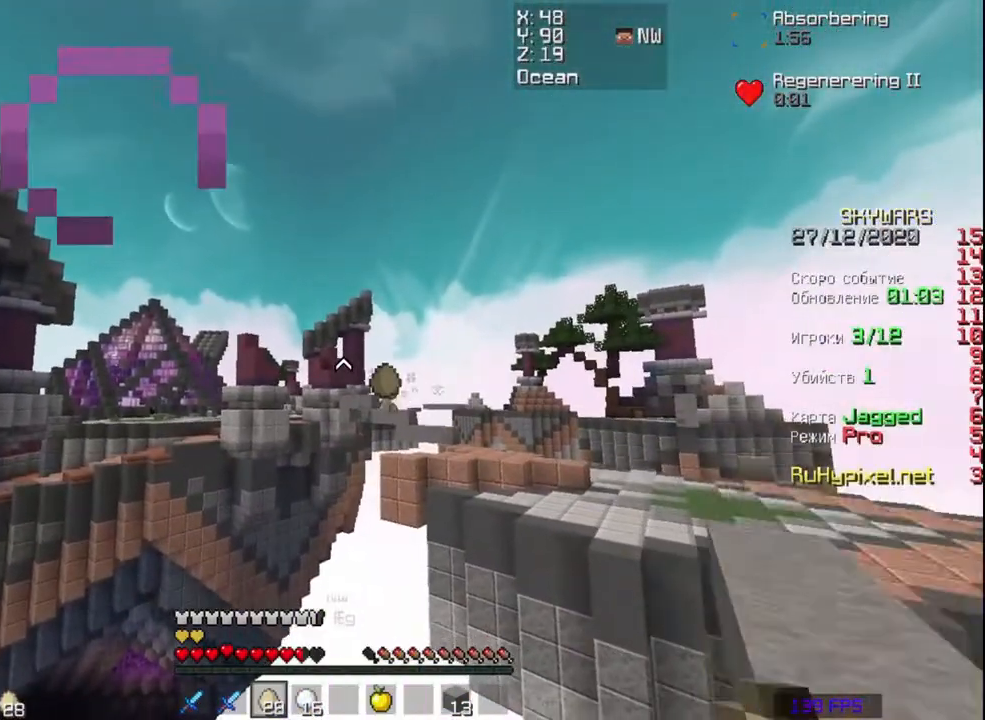
{"keys": [], "mouse": [], "events": [[150, "mouse_right", "up"]]}
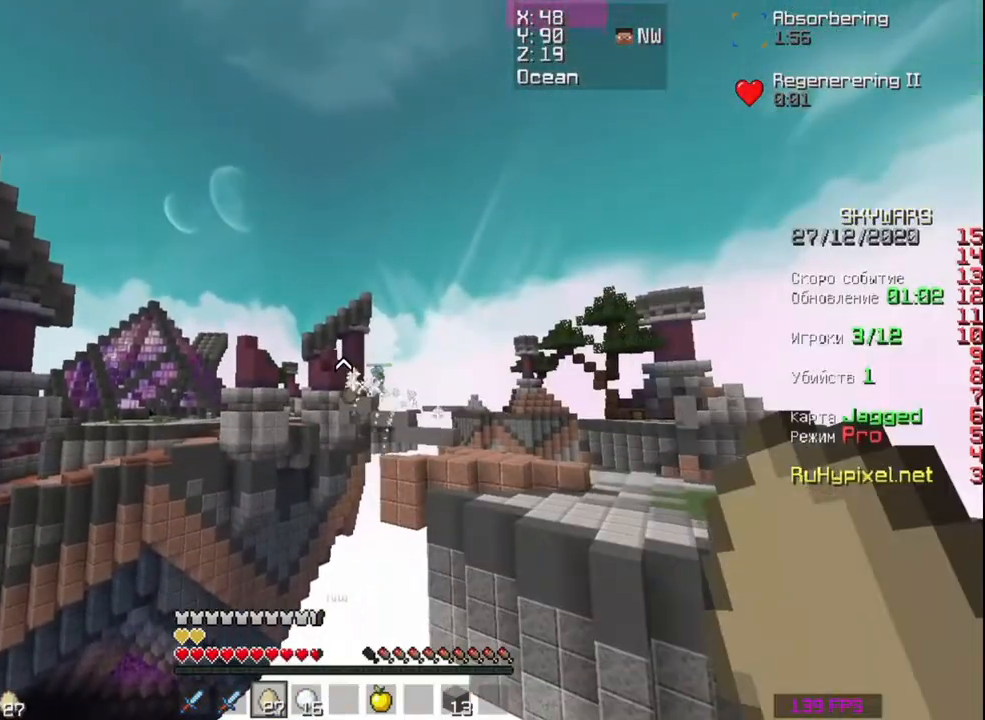
{"keys": ["d"], "mouse": [], "events": [[117, "d", "down"]]}
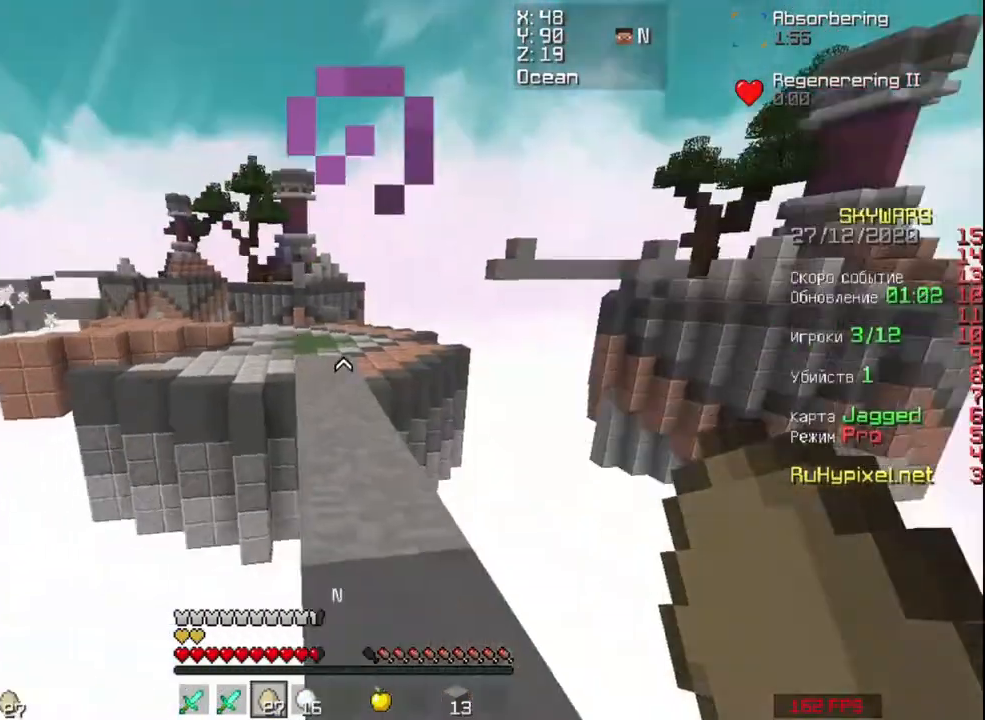
{"keys": ["space", "w"], "mouse": [], "events": [[50, "d", "up"], [150, "w", "down"], [450, "space", "down"]]}
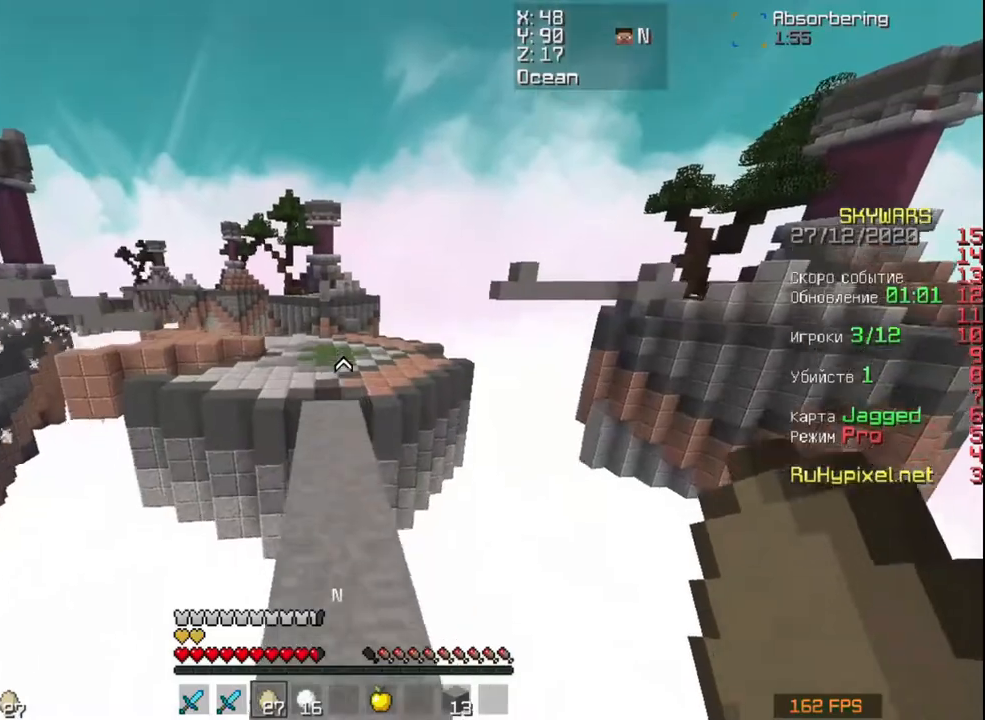
{"keys": ["w"], "mouse": [], "events": [[117, "space", "up"]]}
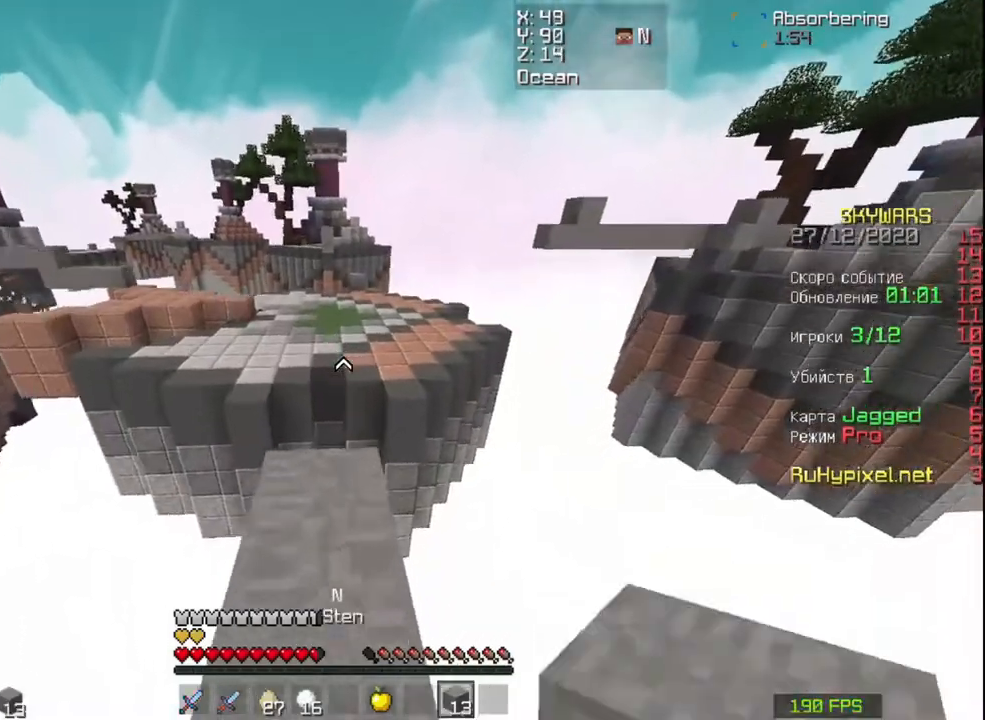
{"keys": ["s"], "mouse": [], "events": [[150, "w", "up"], [250, "s", "down"], [317, "a", "down"], [417, "a", "up"]]}
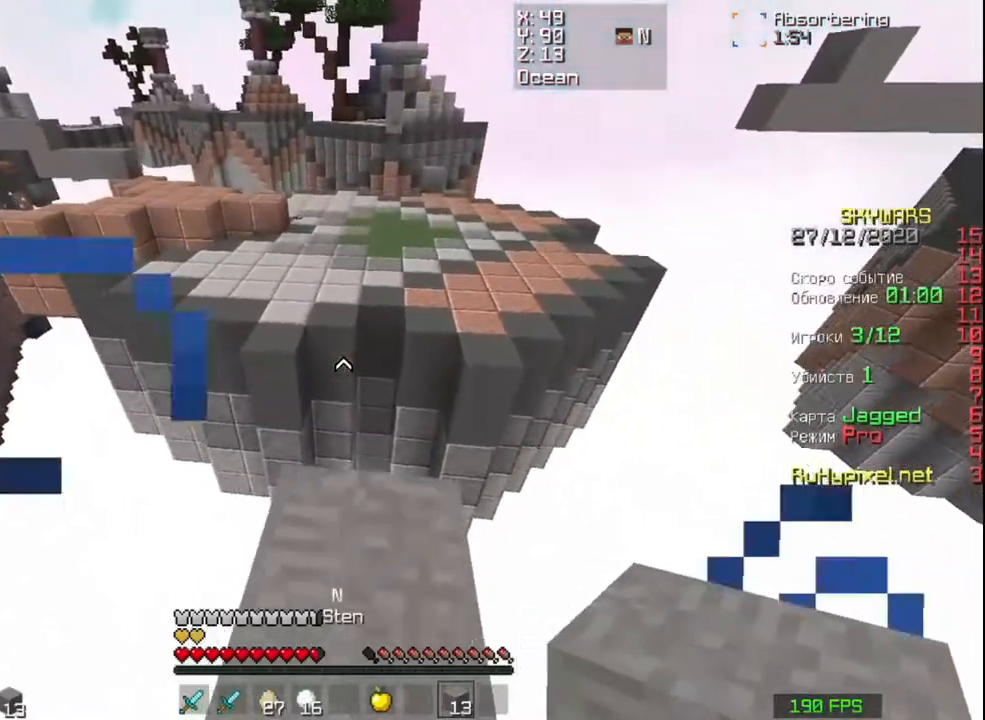
{"keys": [], "mouse": [], "events": [[250, "mouse_right", "down"], [350, "mouse_right", "up"], [383, "s", "up"]]}
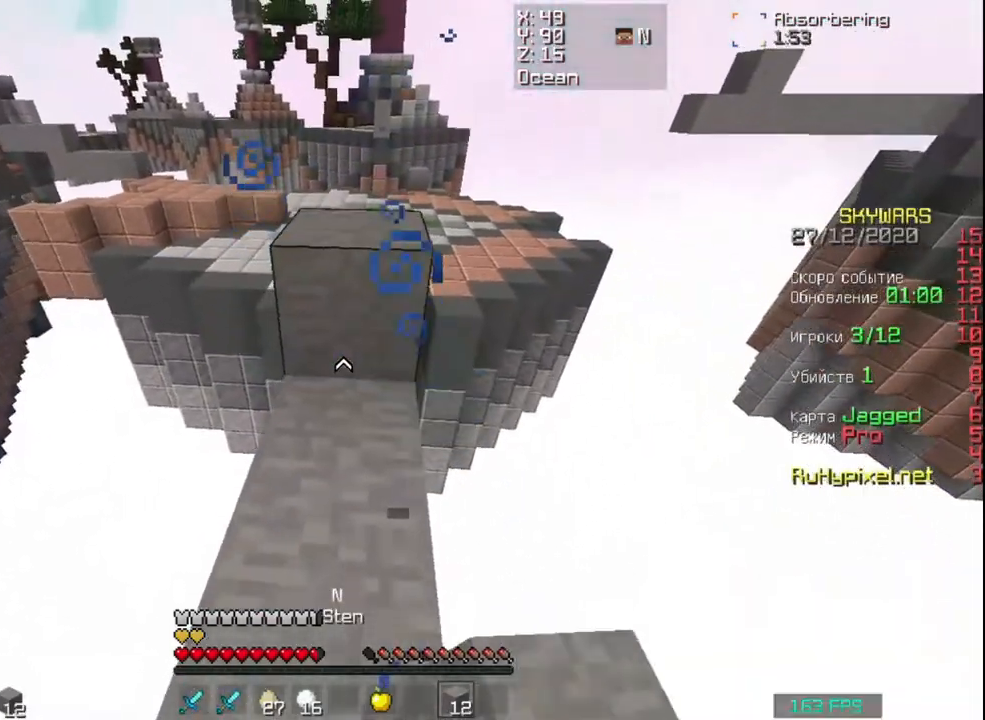
{"keys": ["a", "w"], "mouse": [], "events": [[17, "w", "down"], [150, "space", "down"], [417, "a", "down"], [417, "space", "up"]]}
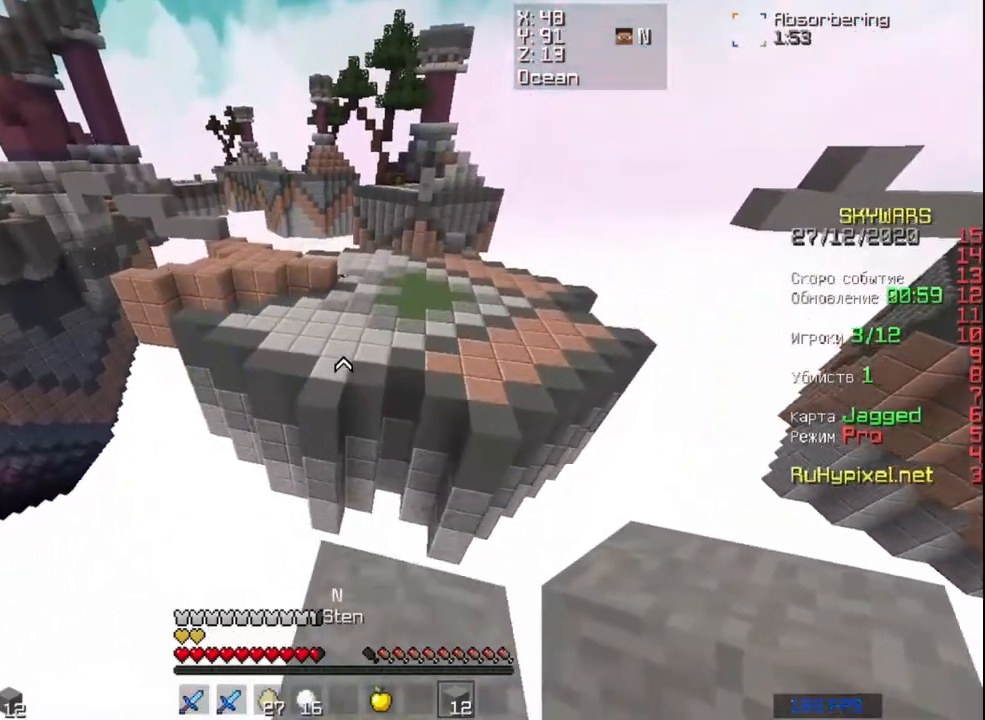
{"keys": ["a", "space", "w"], "mouse": [], "events": [[17, "a", "up"], [150, "space", "down"], [417, "a", "down"]]}
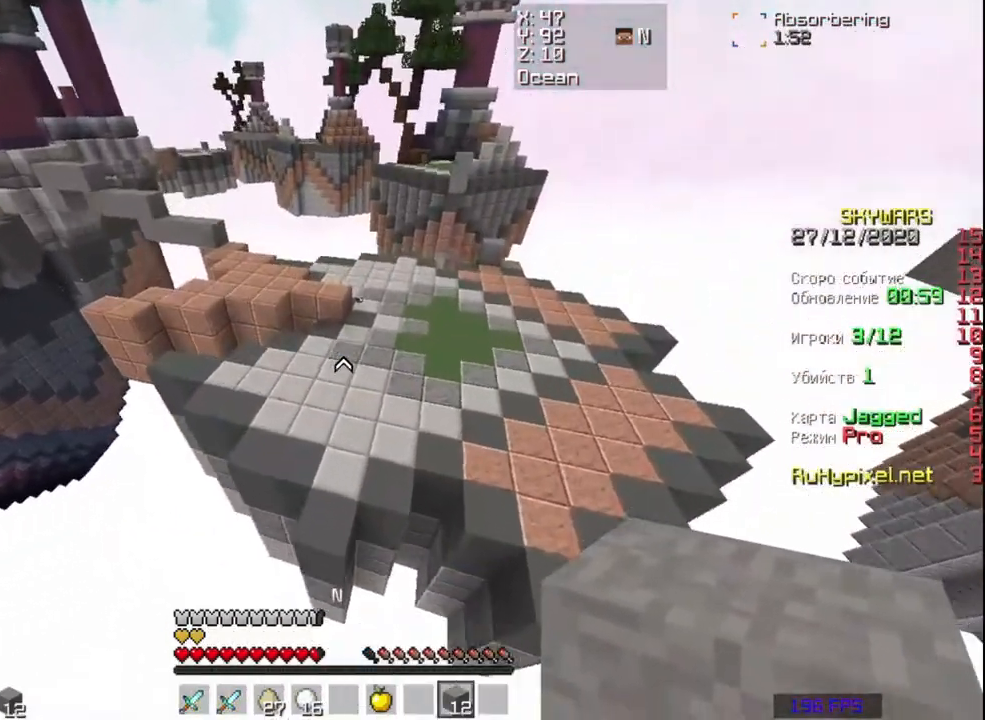
{"keys": ["space", "w"], "mouse": [], "events": [[17, "a", "up"], [17, "space", "up"], [317, "mouse_right", "down"], [350, "mouse_right", "up"], [350, "space", "down"]]}
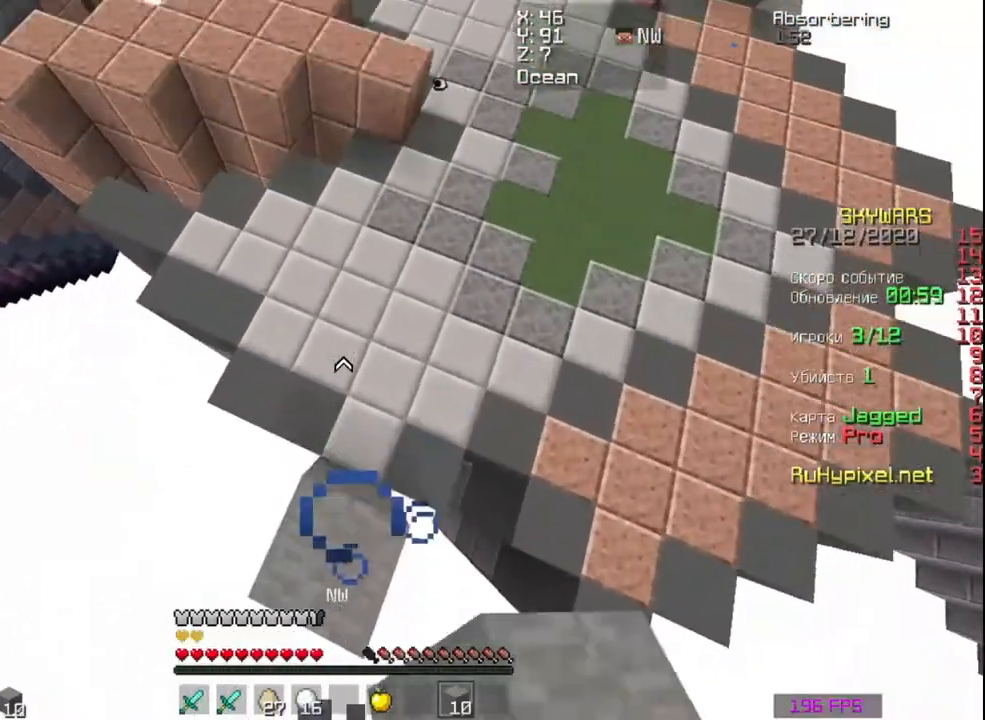
{"keys": ["space", "w"], "mouse": [], "events": [[150, "space", "up"], [350, "mouse_right", "down"], [417, "mouse_right", "up"], [450, "space", "down"]]}
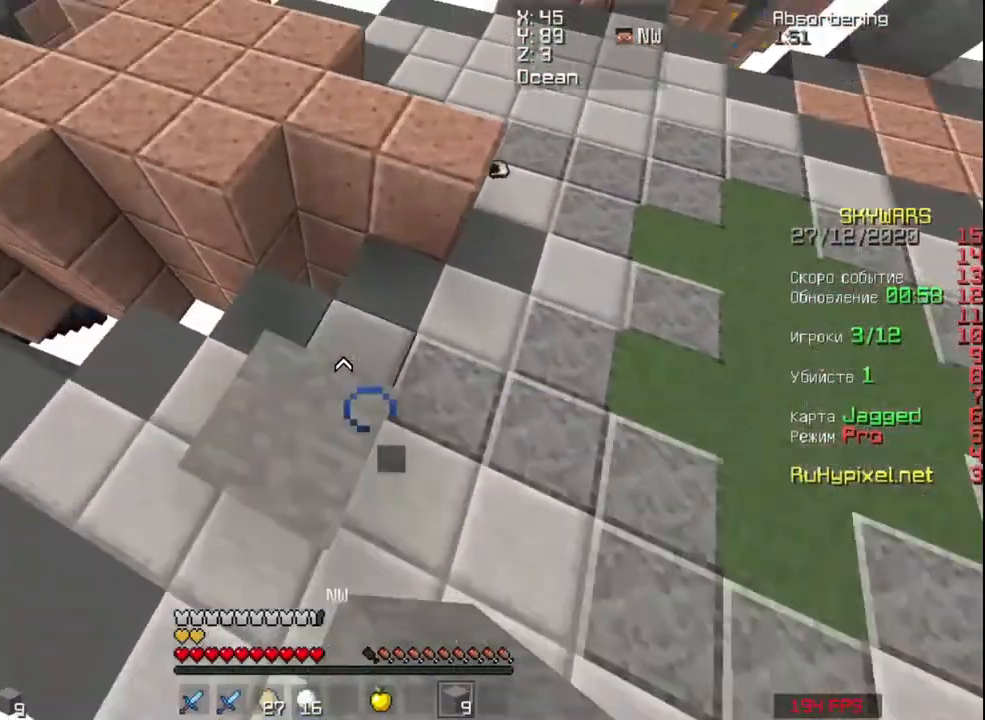
{"keys": ["a", "w"], "mouse": [], "events": [[250, "a", "down"], [350, "space", "up"]]}
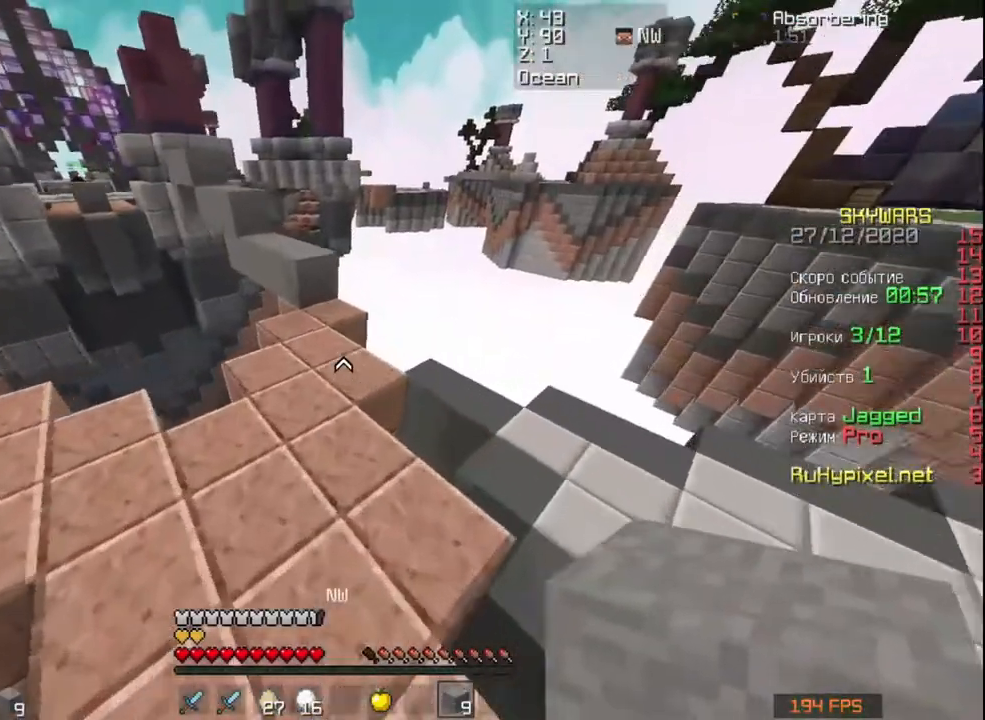
{"keys": ["d", "w"], "mouse": [], "events": [[50, "a", "up"], [450, "d", "down"]]}
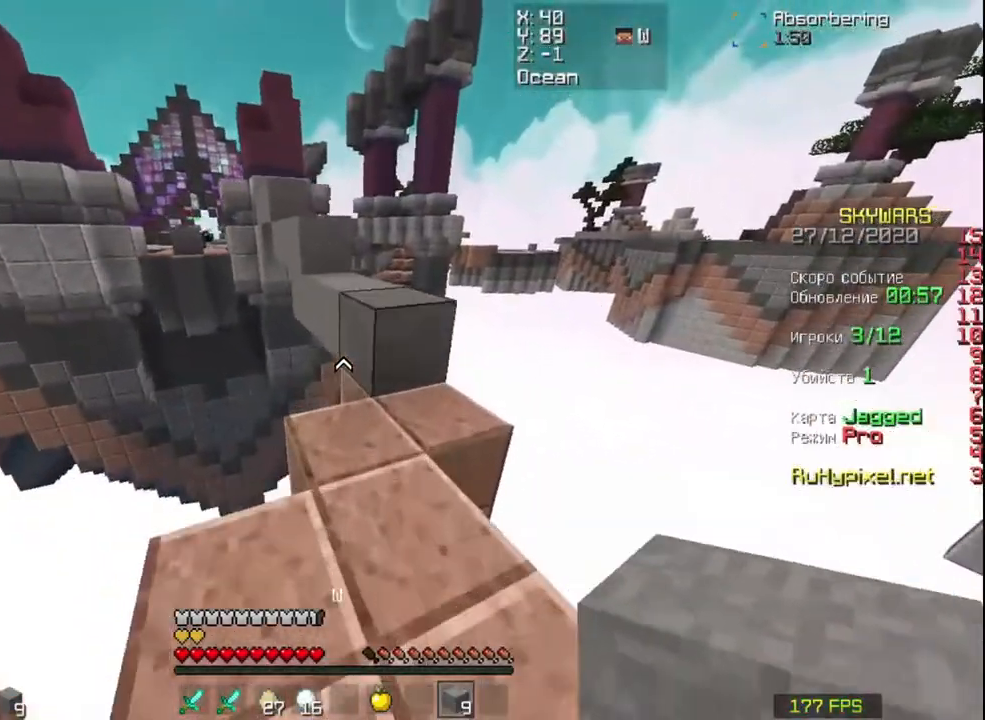
{"keys": ["a", "w"], "mouse": [], "events": [[17, "d", "up"], [117, "d", "down"], [150, "d", "up"], [317, "space", "down"], [417, "space", "up"], [450, "a", "down"]]}
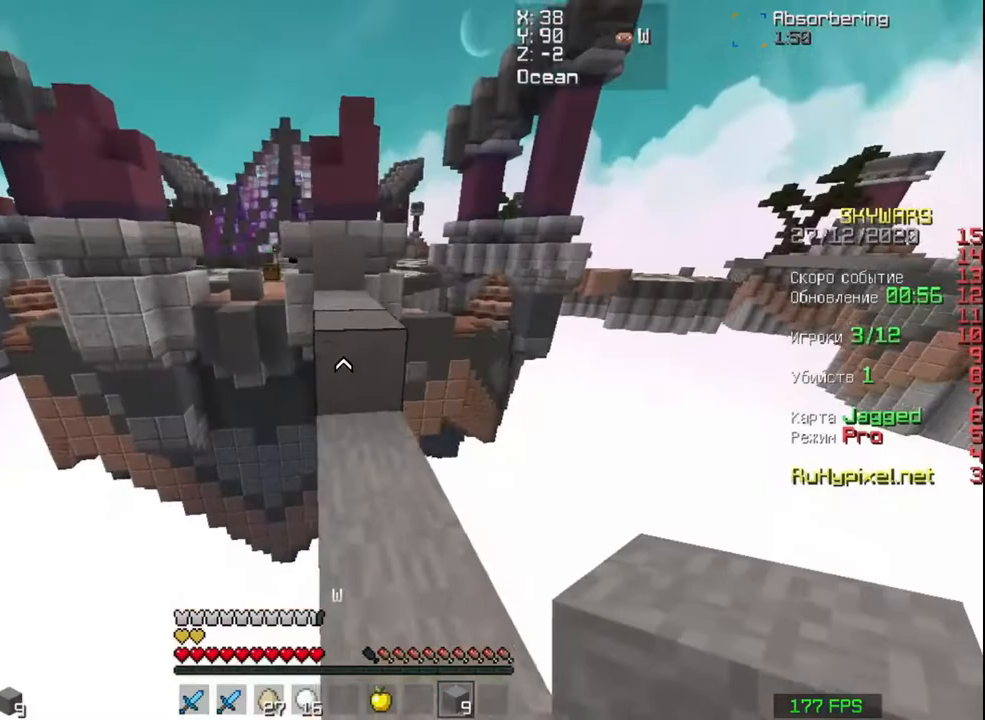
{"keys": ["w"], "mouse": [], "events": [[50, "a", "up"], [217, "space", "down"], [317, "a", "down"], [350, "space", "up"], [450, "a", "up"]]}
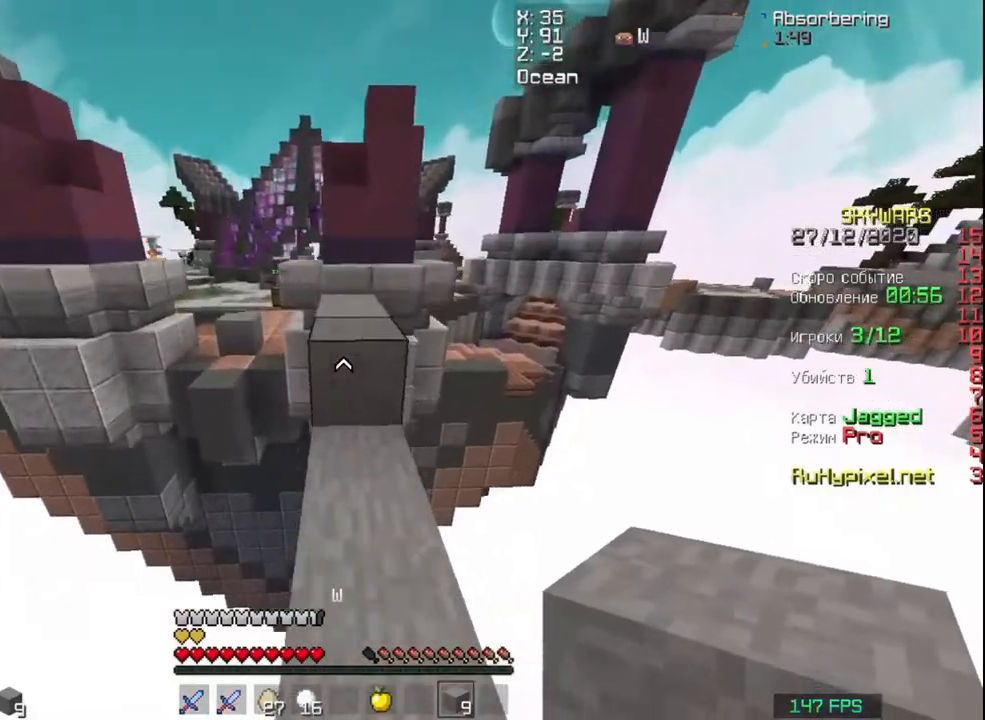
{"keys": ["w"], "mouse": [], "events": [[50, "space", "down"], [217, "d", "down"], [350, "d", "up"], [350, "space", "up"]]}
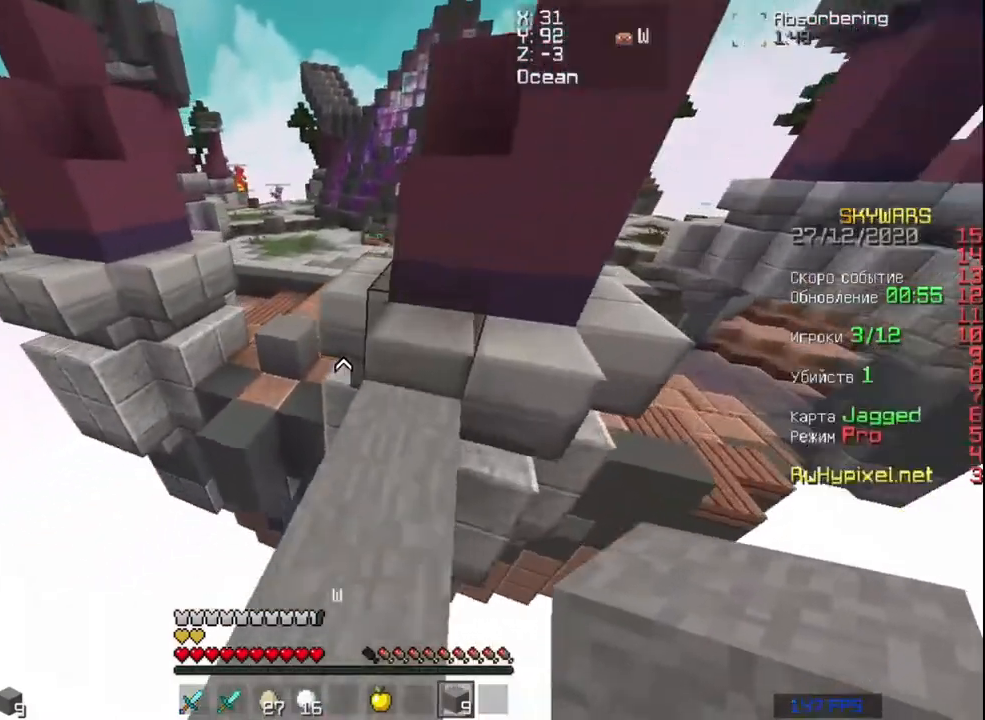
{"keys": ["a", "space", "w"], "mouse": [], "events": [[50, "a", "down"], [250, "a", "up"], [317, "space", "down"], [350, "a", "down"]]}
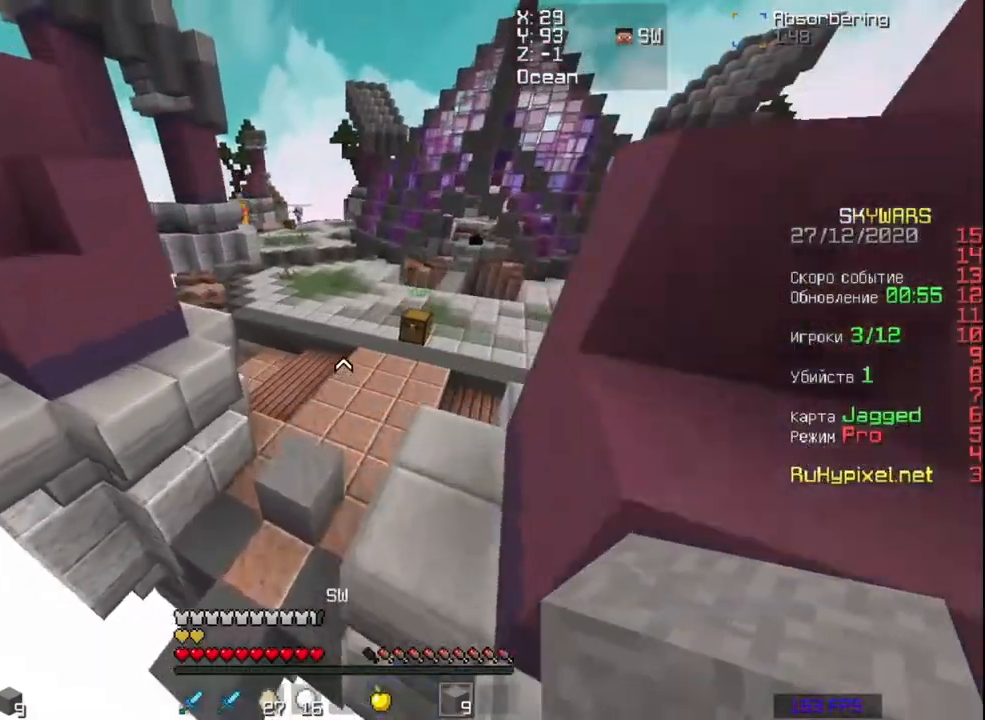
{"keys": ["w"], "mouse": [], "events": [[50, "space", "up"], [250, "a", "up"]]}
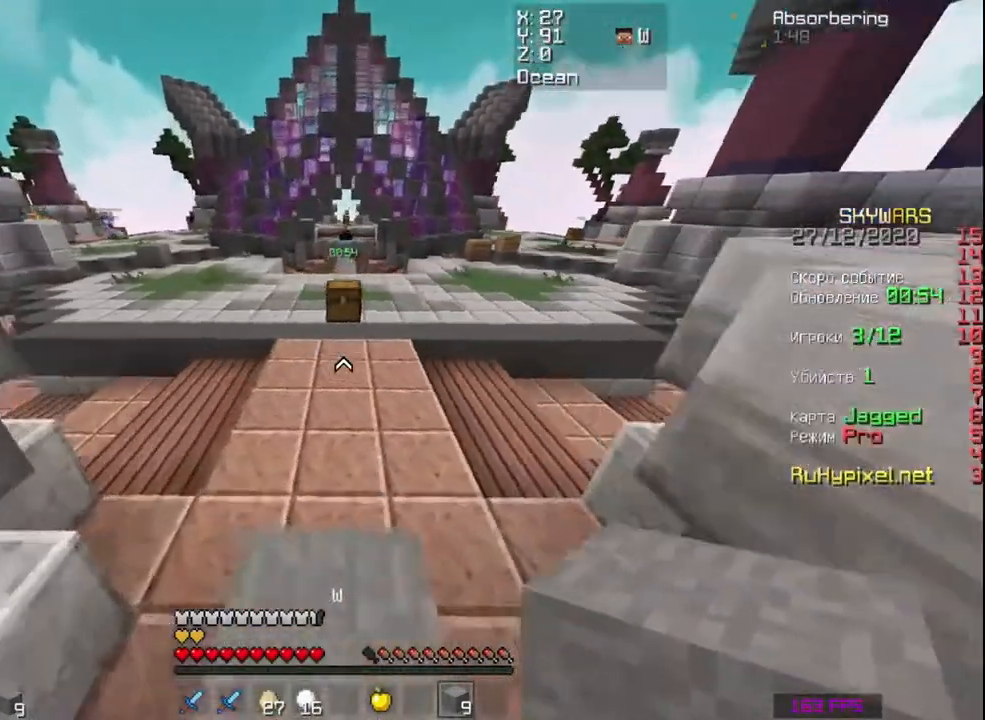
{"keys": ["w"], "mouse": [], "events": [[17, "space", "down"], [217, "space", "up"]]}